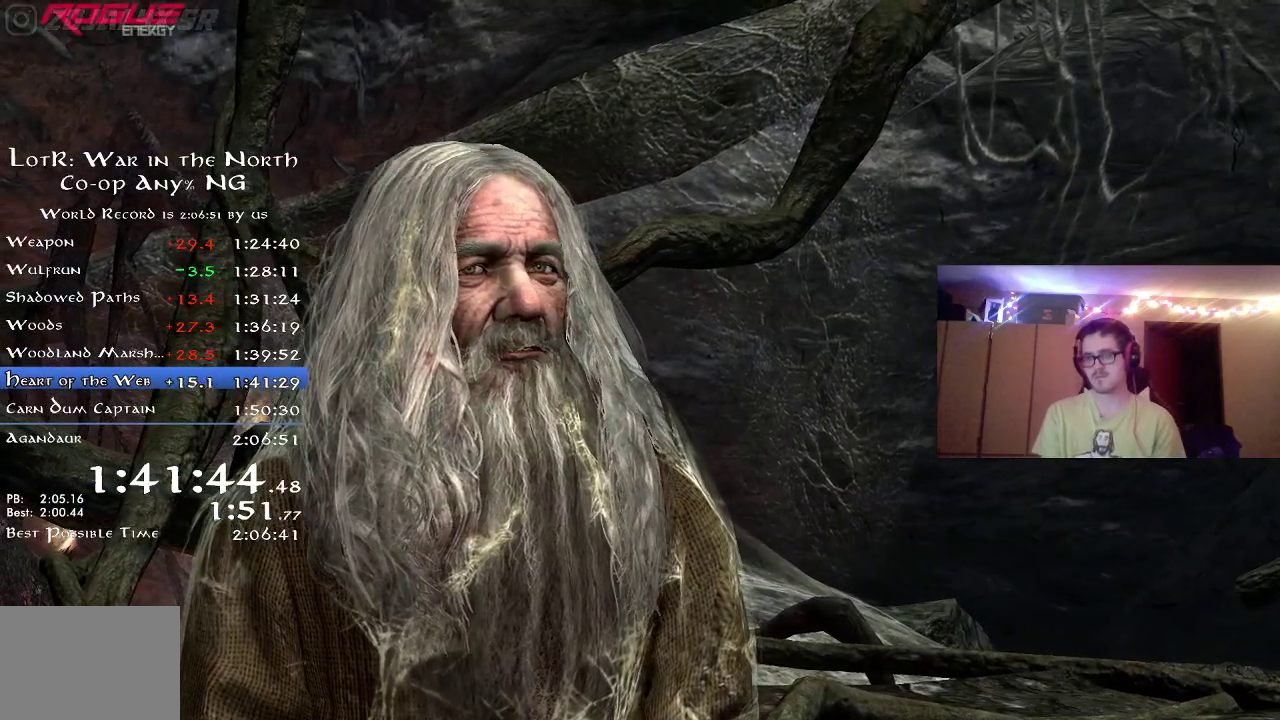
Gameplay with a controller (Xbox layout); each line is a JSON object with the inputs held at the frame after it (dt_ms = milliseconds from this image to that frame). "button_events" lists button changes between this image and that frame as [ms after this image, input, new state], when the widget could be followed in between (sticks are given only as held states). Not read: R1.
{"dt_ms": 500, "buttons": [], "left_stick": "center", "right_stick": "center", "button_events": [[50, "A", "up"], [167, "A", "down"], [217, "A", "up"], [317, "A", "down"], [383, "A", "up"]]}
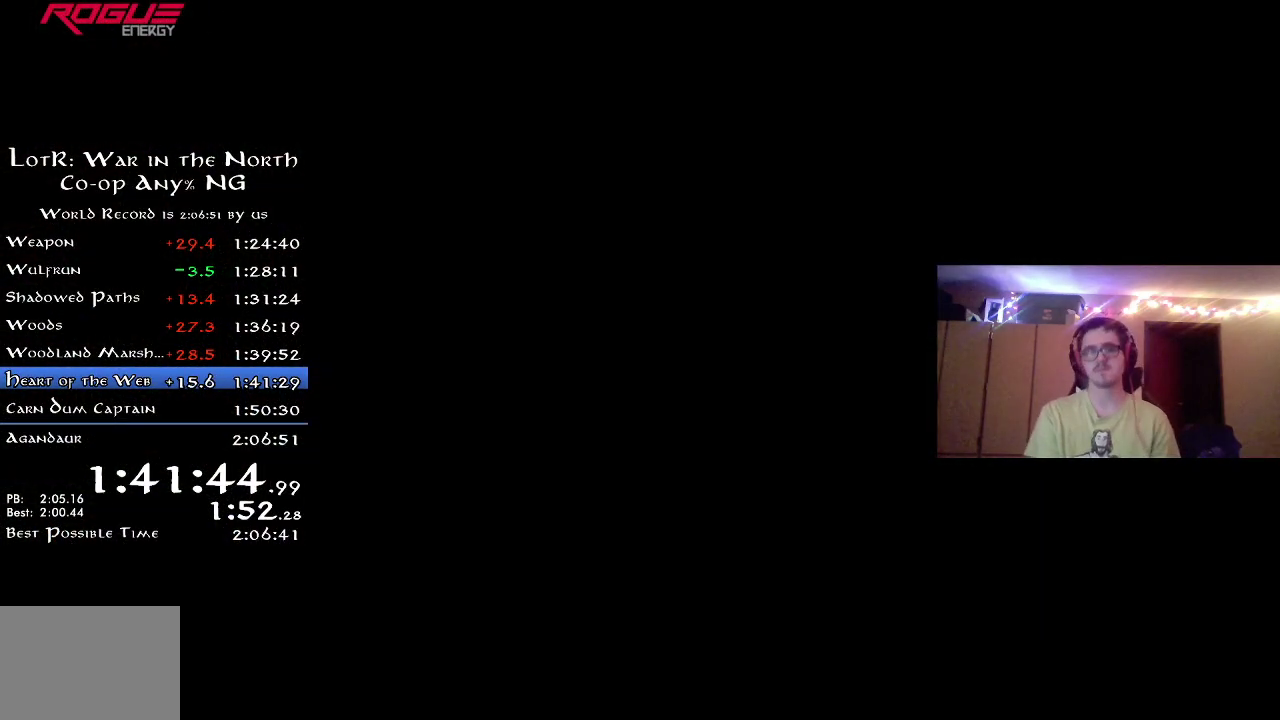
{"dt_ms": 500, "buttons": [], "left_stick": "center", "right_stick": "center", "button_events": []}
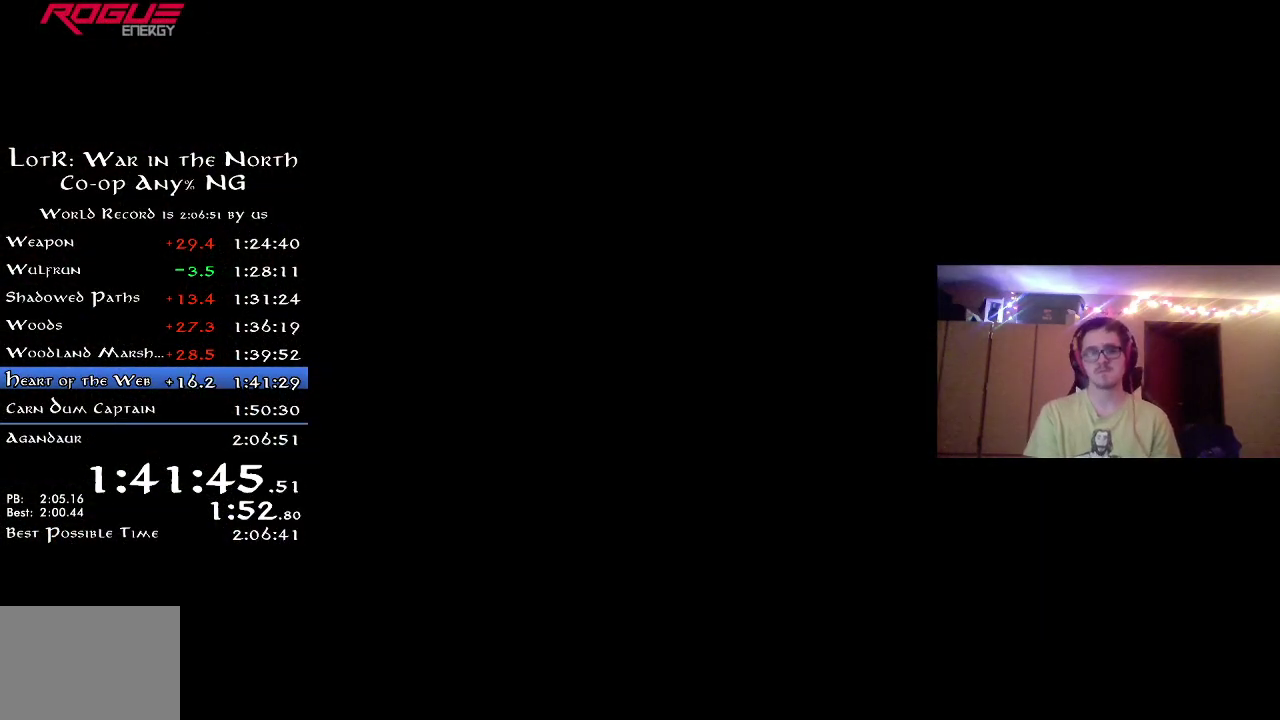
{"dt_ms": 500, "buttons": [], "left_stick": "center", "right_stick": "center", "button_events": []}
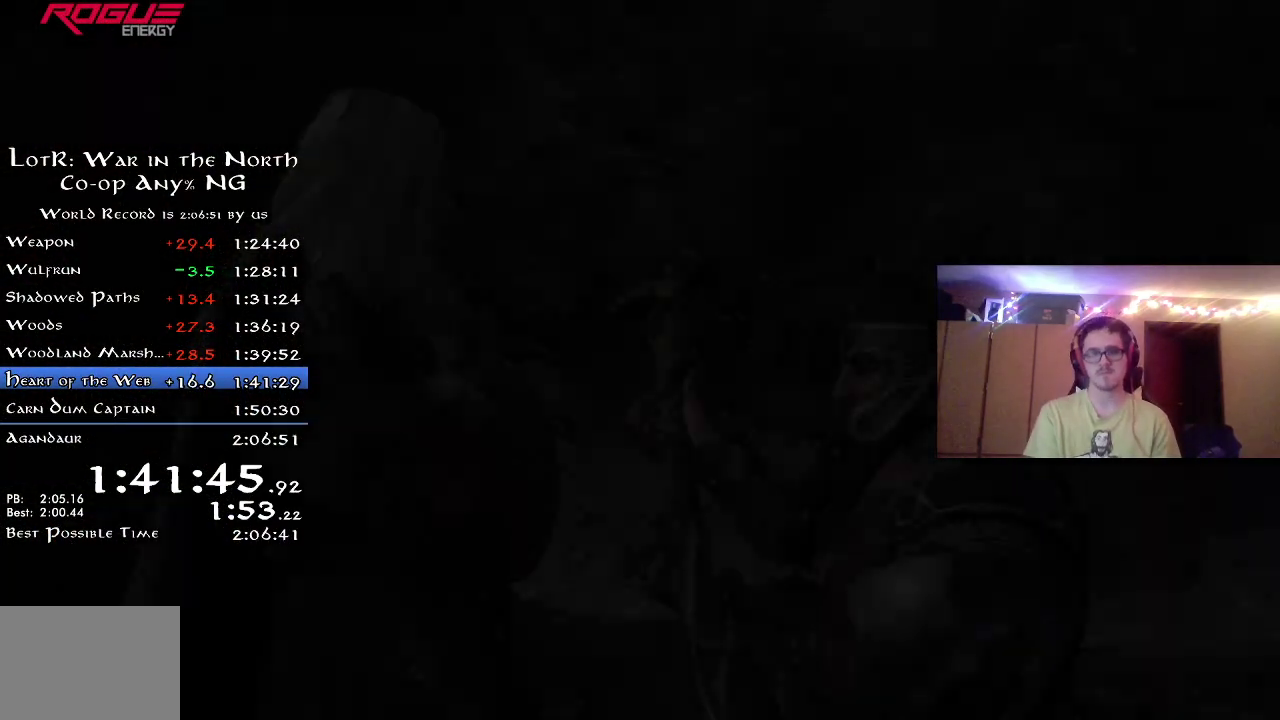
{"dt_ms": 500, "buttons": [], "left_stick": "center", "right_stick": "center", "button_events": []}
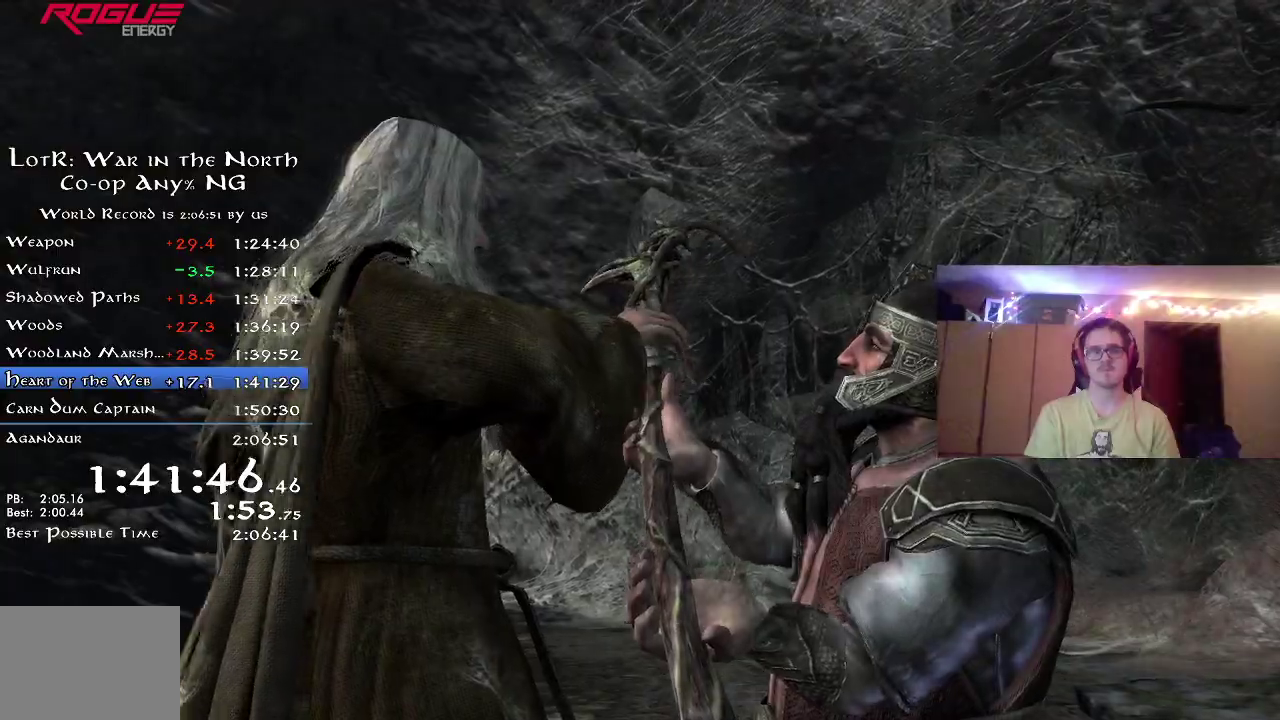
{"dt_ms": 300, "buttons": [], "left_stick": "center", "right_stick": "center", "button_events": []}
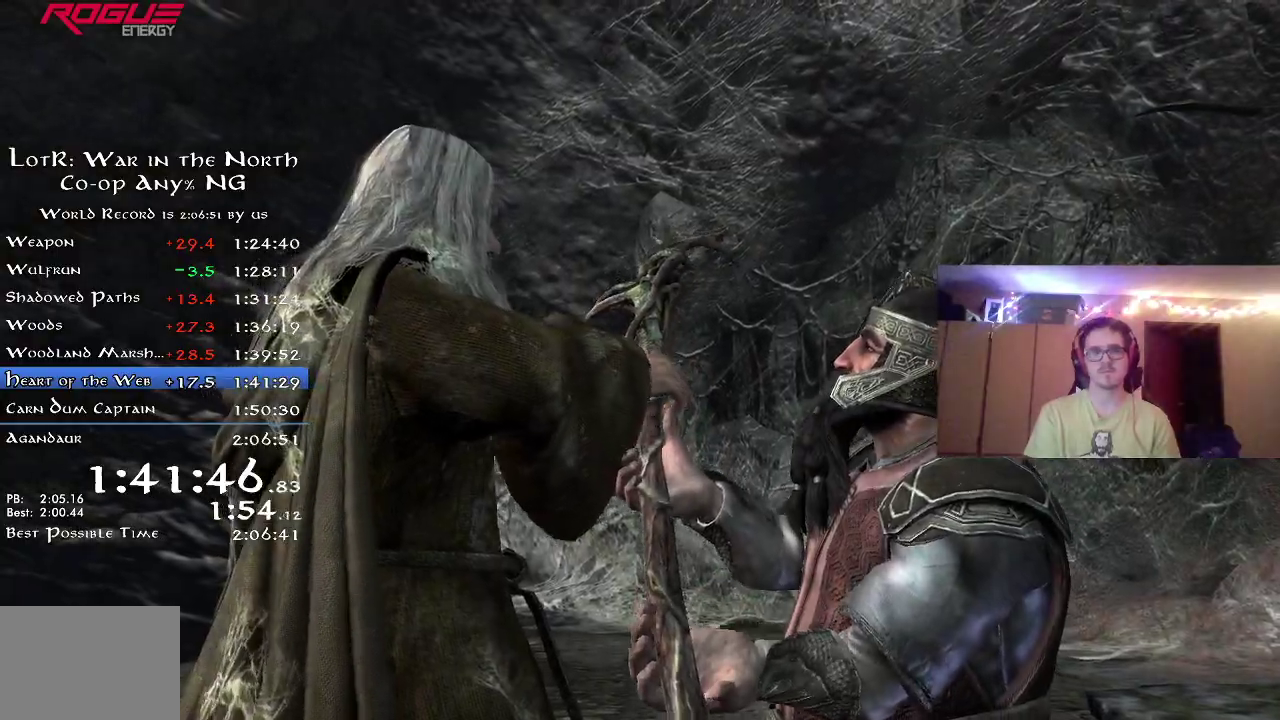
{"dt_ms": 700, "buttons": [], "left_stick": "center", "right_stick": "center", "button_events": [[100, "DPAD_DOWN", "down"], [167, "A", "down"], [167, "DPAD_DOWN", "up"], [233, "A", "up"], [583, "A", "down"], [650, "A", "up"]]}
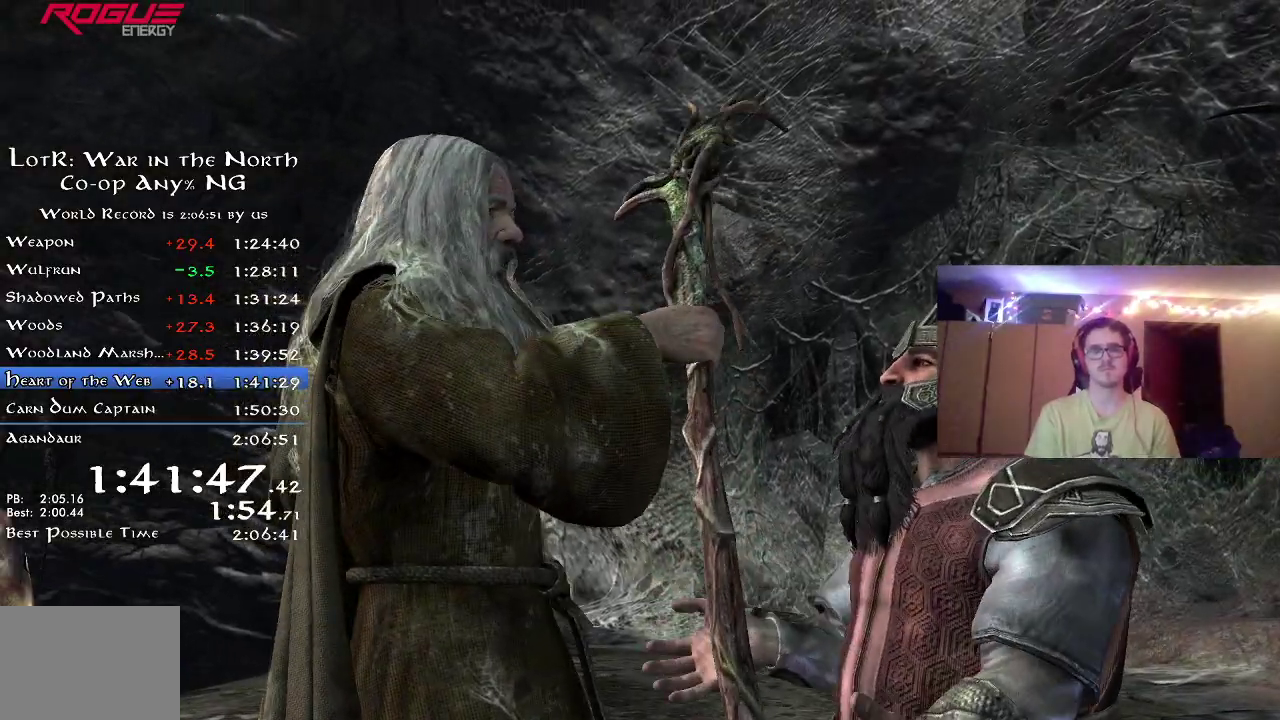
{"dt_ms": 500, "buttons": [], "left_stick": "center", "right_stick": "center", "button_events": []}
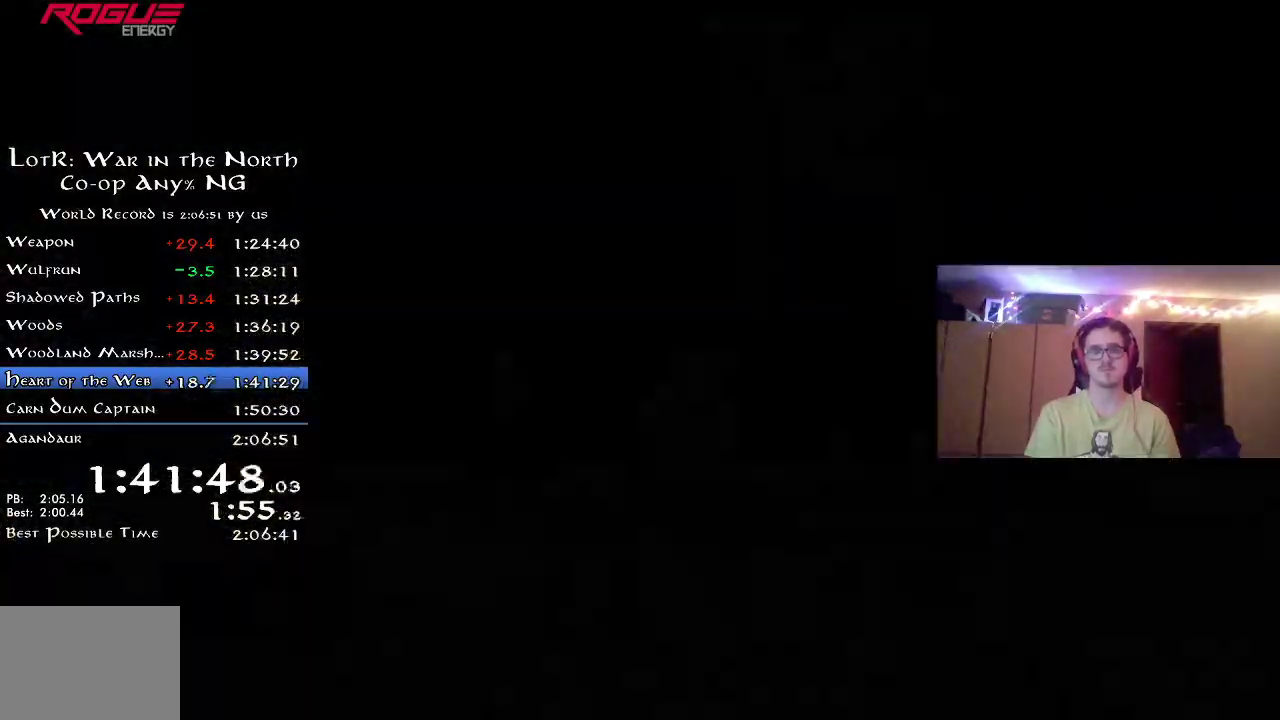
{"dt_ms": 600, "buttons": ["R2"], "left_stick": "down", "right_stick": "left", "button_events": [[467, "R2", "down"]]}
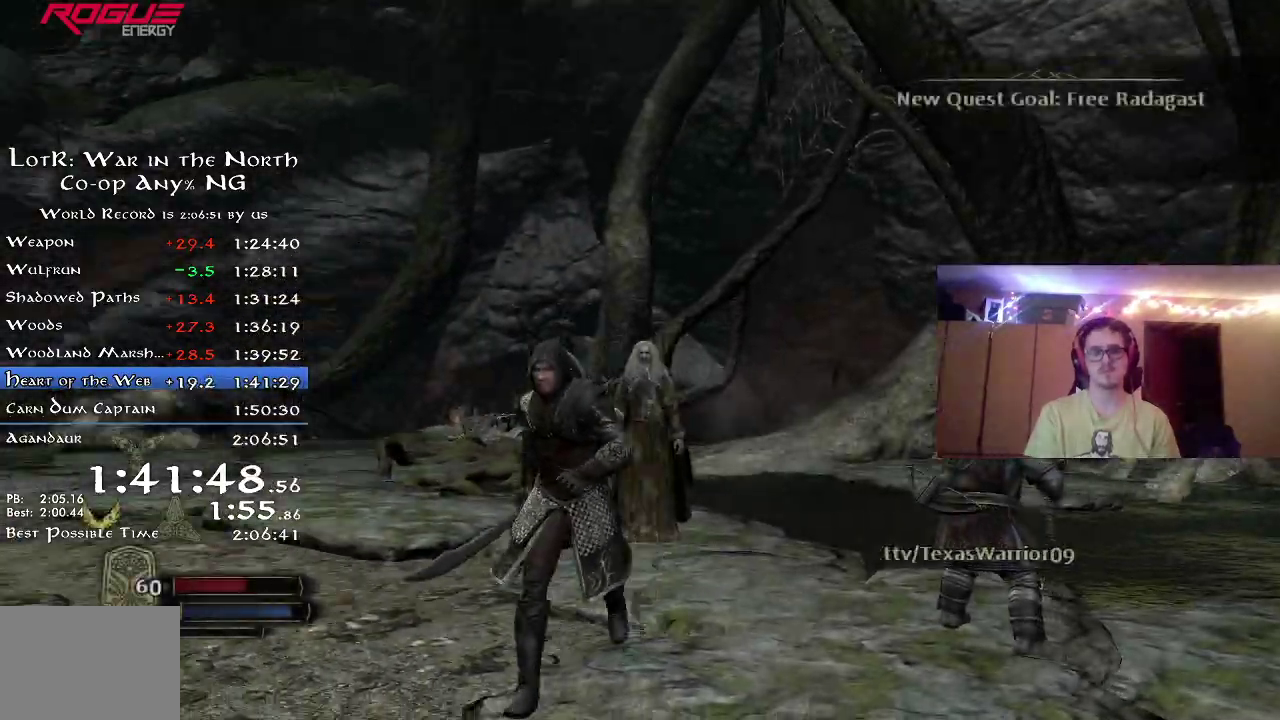
{"dt_ms": 400, "buttons": ["R2"], "left_stick": "down-left", "right_stick": "left", "button_events": []}
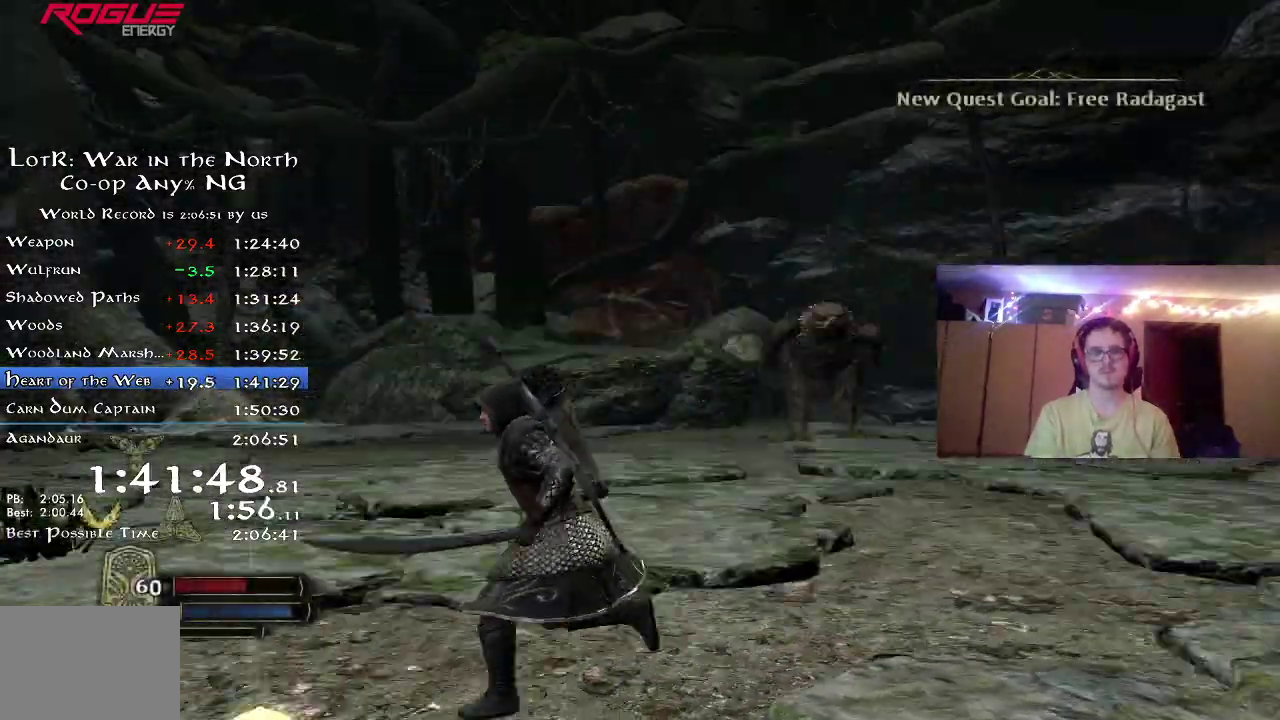
{"dt_ms": 400, "buttons": ["R2"], "left_stick": "up-left", "right_stick": "down-left"}
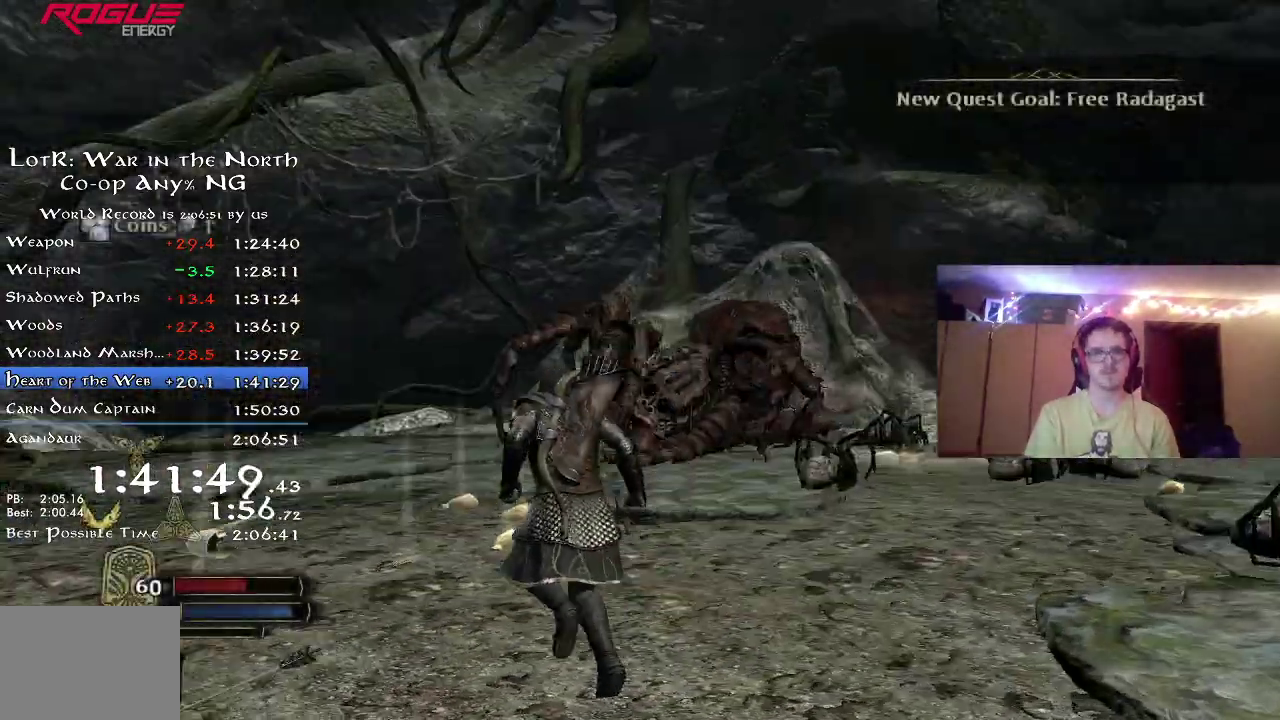
{"dt_ms": 800, "buttons": ["R2"], "left_stick": "down-left", "right_stick": "left"}
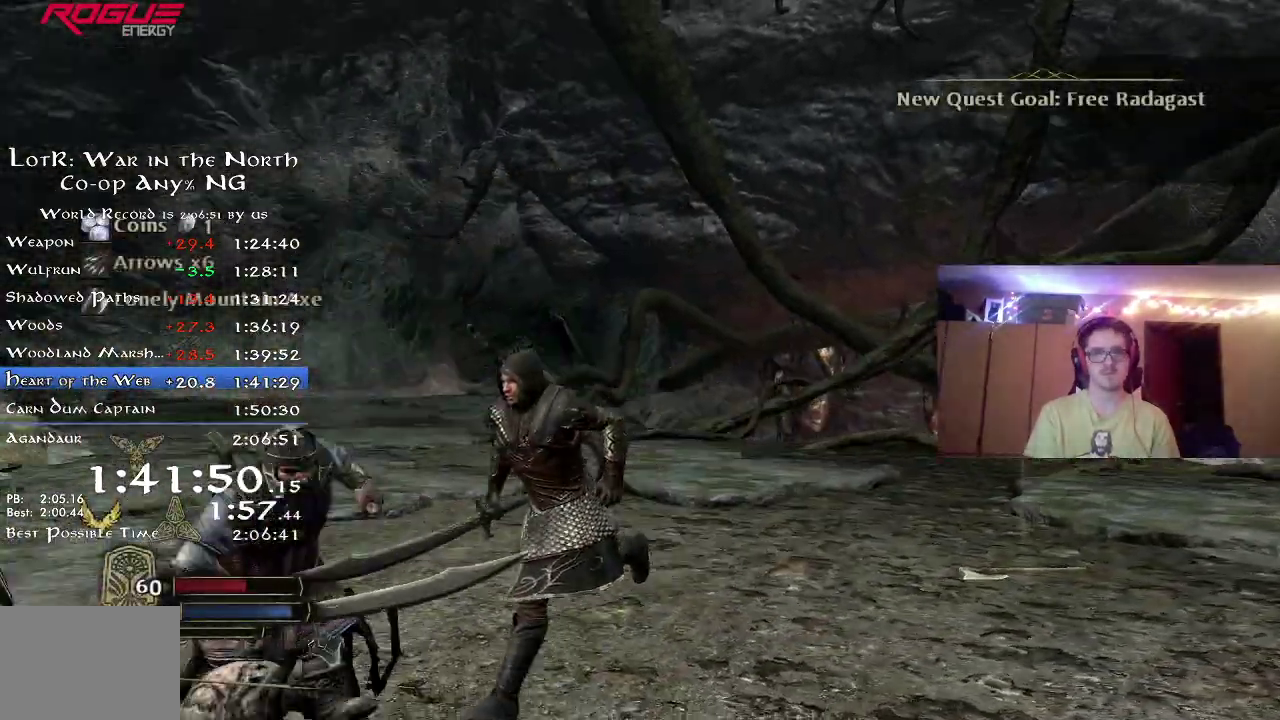
{"dt_ms": 300, "buttons": ["R2"], "left_stick": "left", "right_stick": "left", "button_events": []}
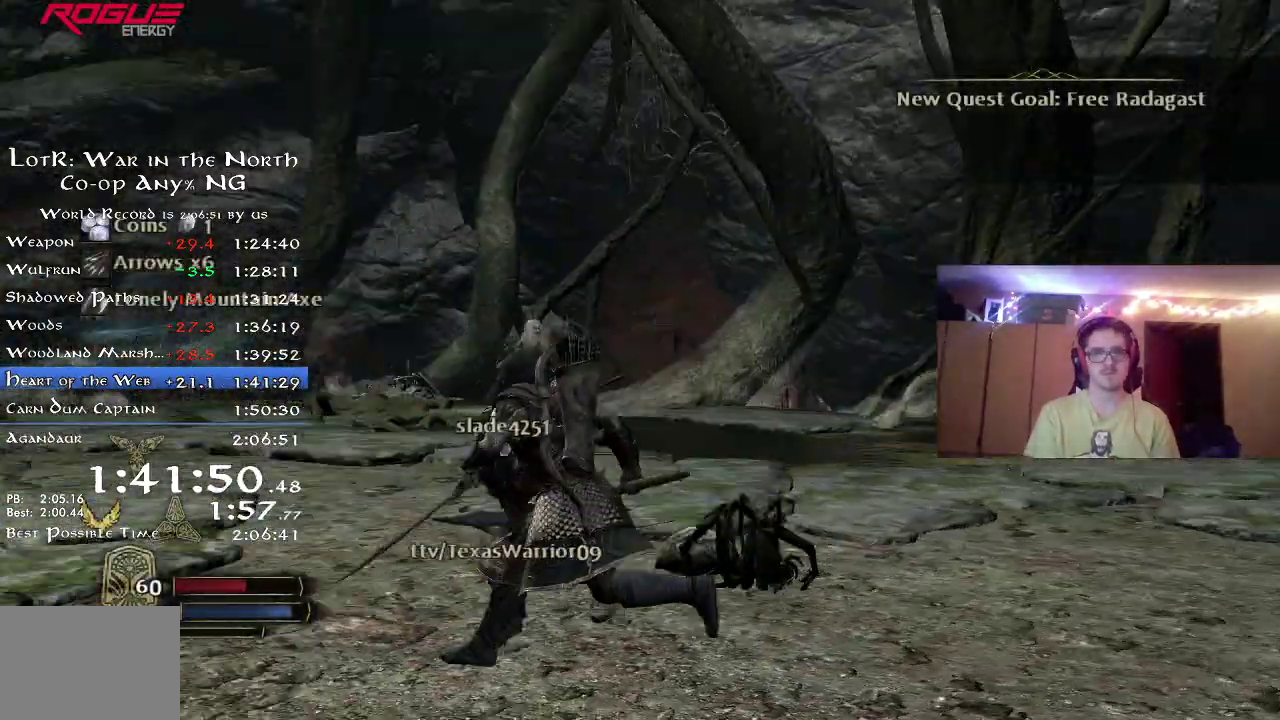
{"dt_ms": 400, "buttons": ["R2"], "left_stick": "up-left", "right_stick": "center", "button_events": []}
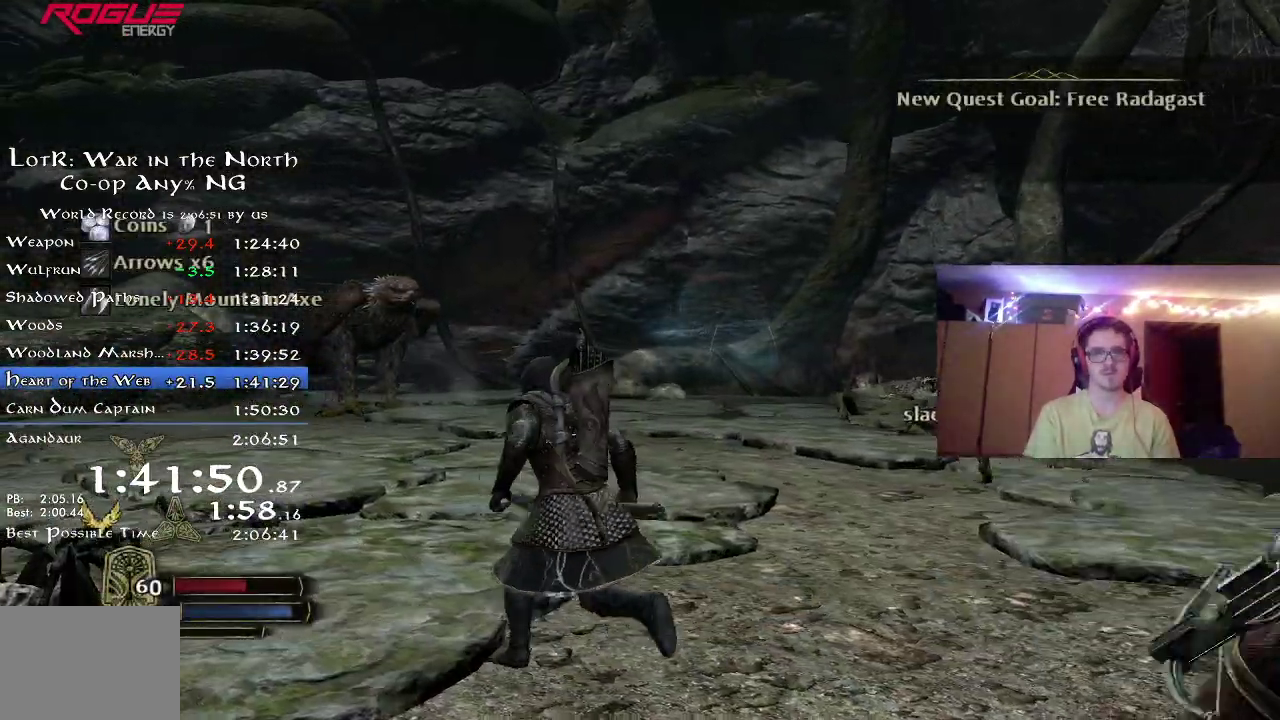
{"dt_ms": 800, "buttons": ["R2"], "left_stick": "up", "right_stick": "center", "button_events": []}
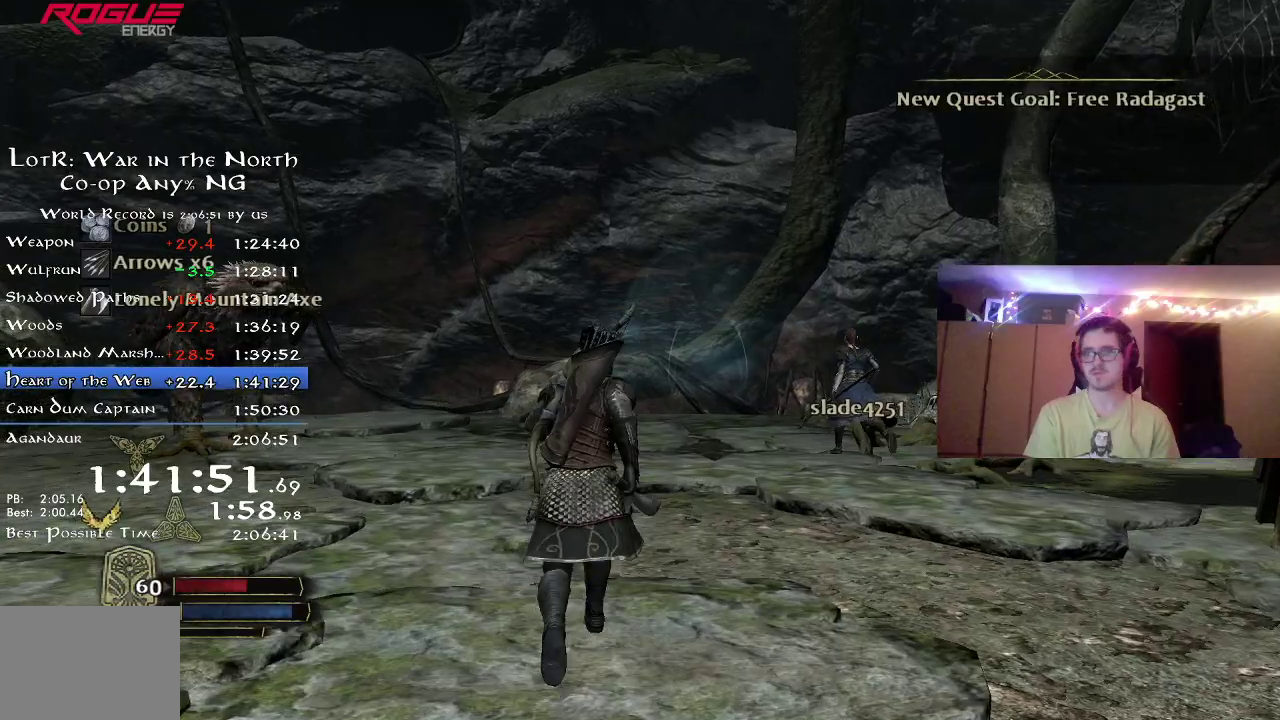
{"dt_ms": 300, "buttons": ["R2"], "left_stick": "up", "right_stick": "center", "button_events": []}
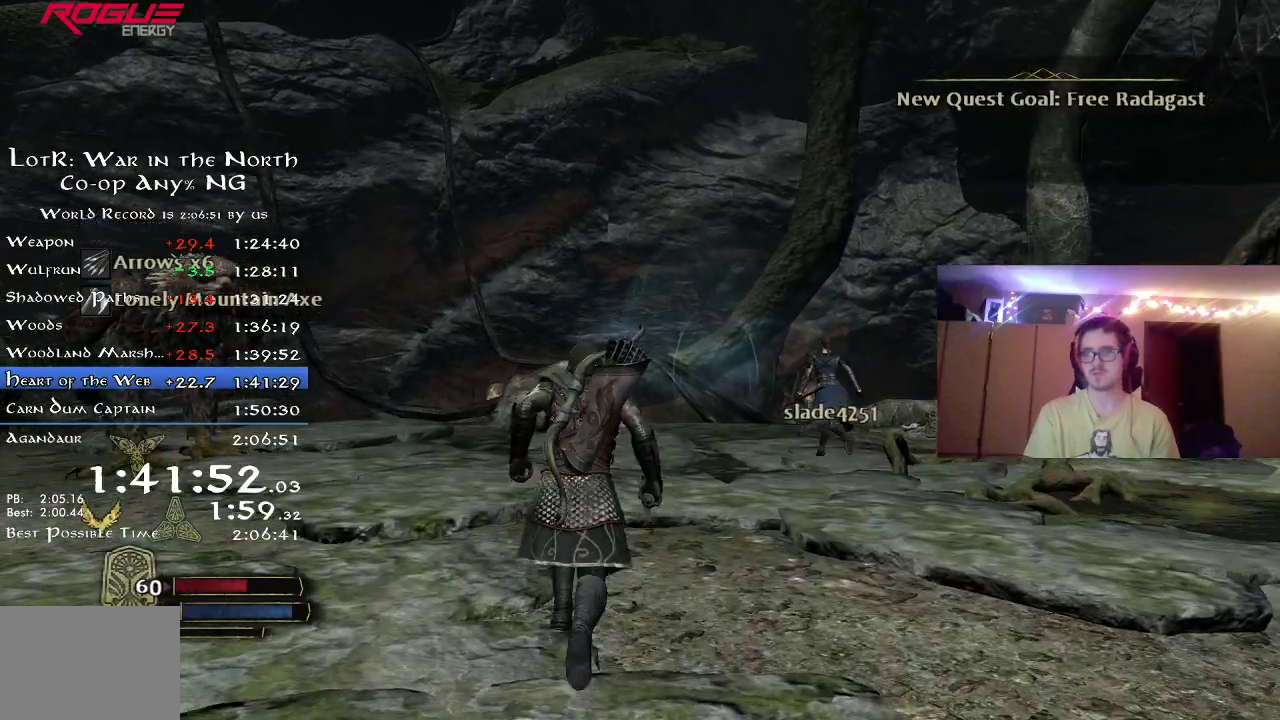
{"dt_ms": 500, "buttons": ["R2"], "left_stick": "up", "right_stick": "center", "button_events": []}
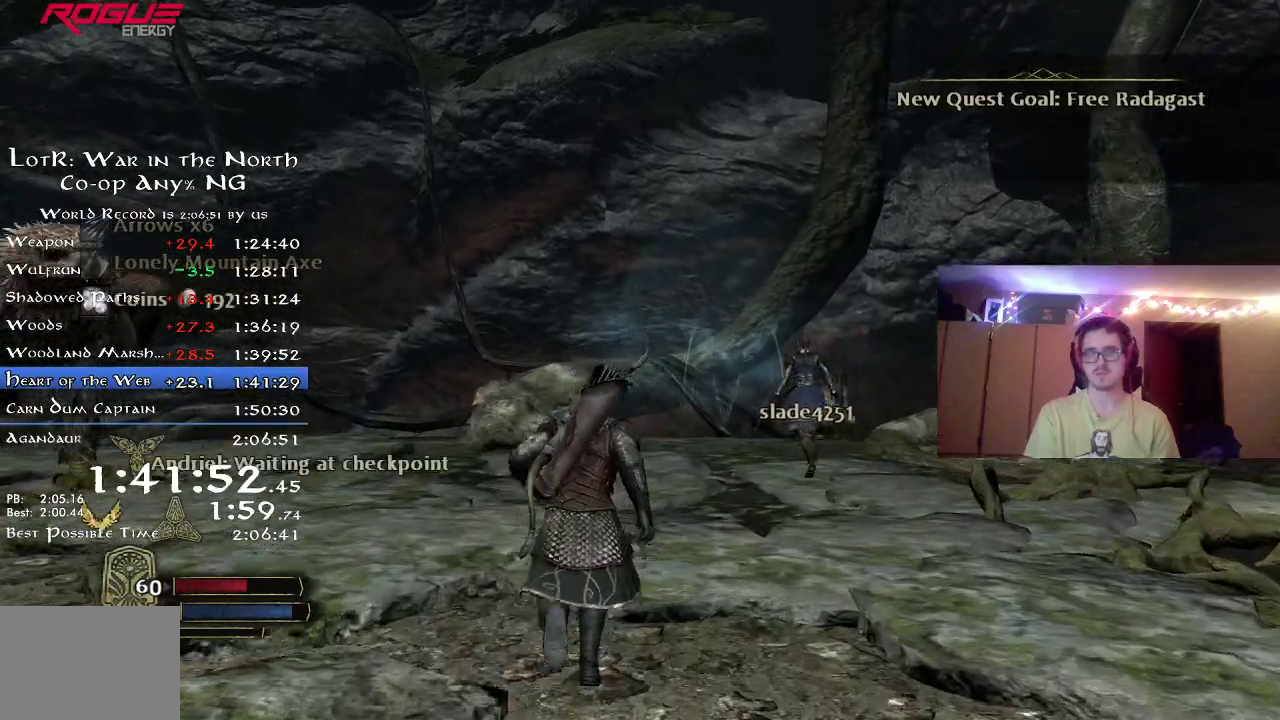
{"dt_ms": 500, "buttons": ["R2"], "left_stick": "up", "right_stick": "right", "button_events": []}
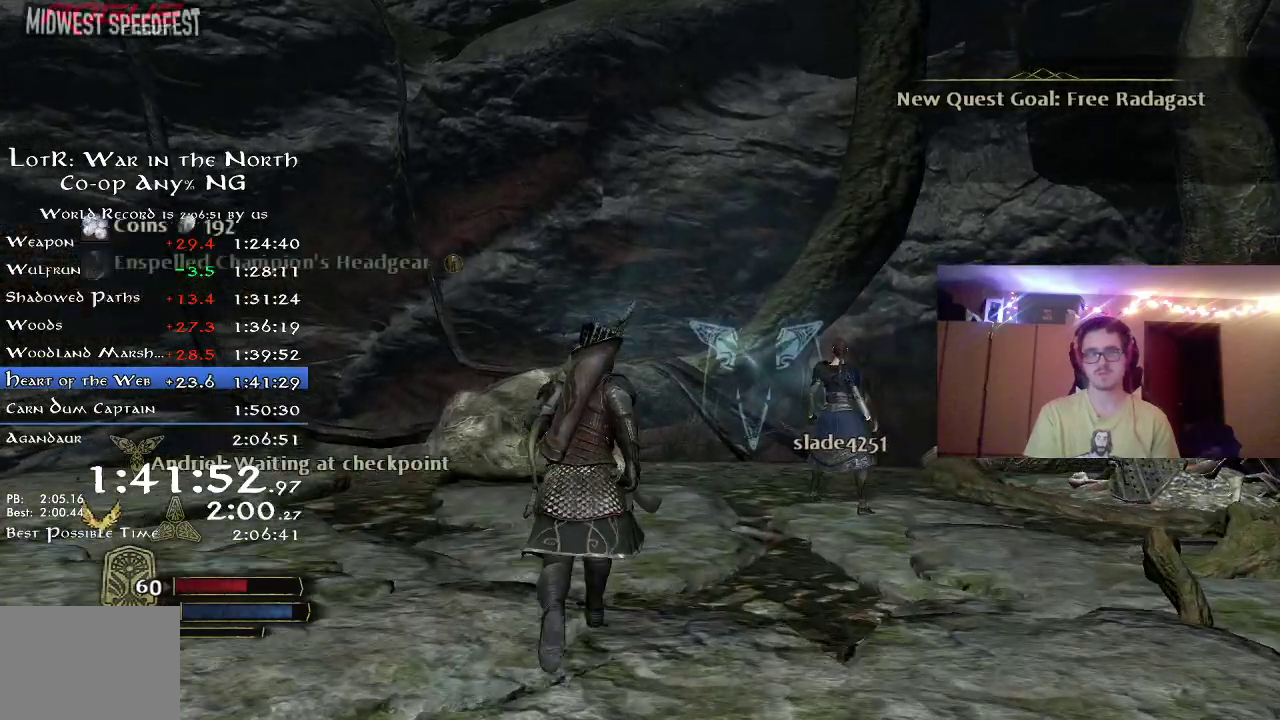
{"dt_ms": 300, "buttons": ["R2"], "left_stick": "up", "right_stick": "right", "button_events": []}
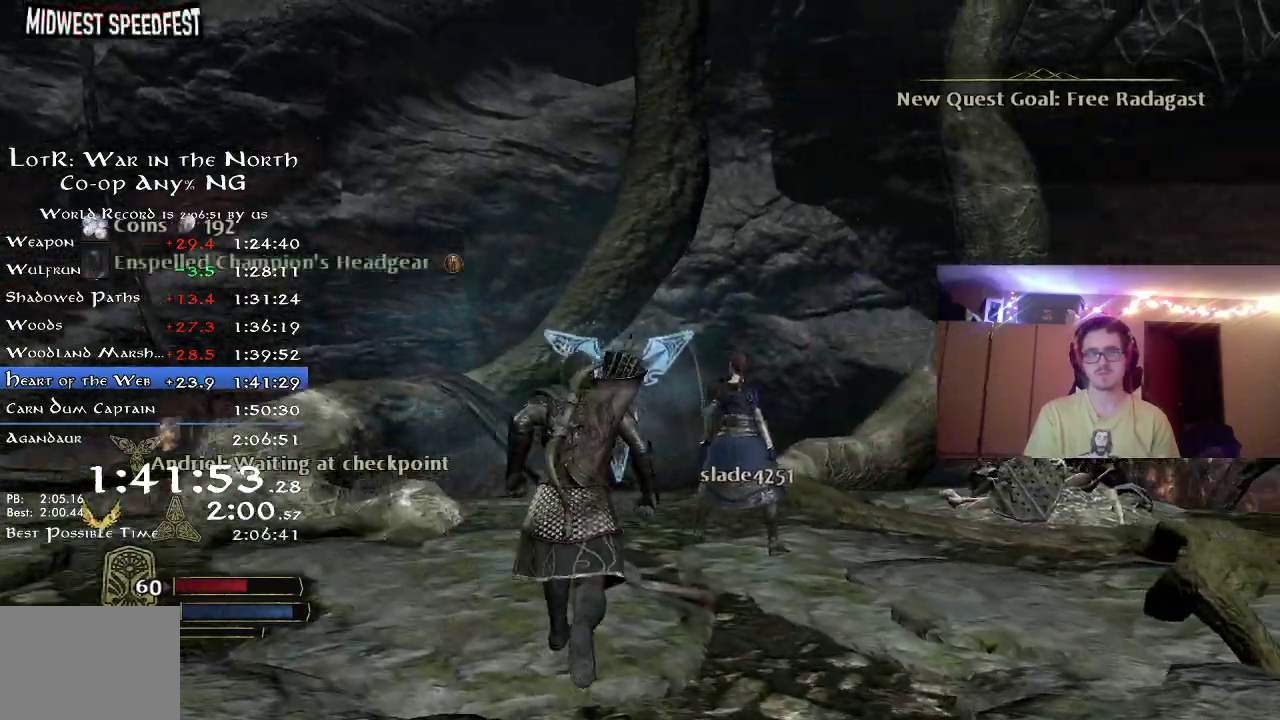
{"dt_ms": 700, "buttons": [], "left_stick": "center", "right_stick": "center", "button_events": [[600, "R2", "up"]]}
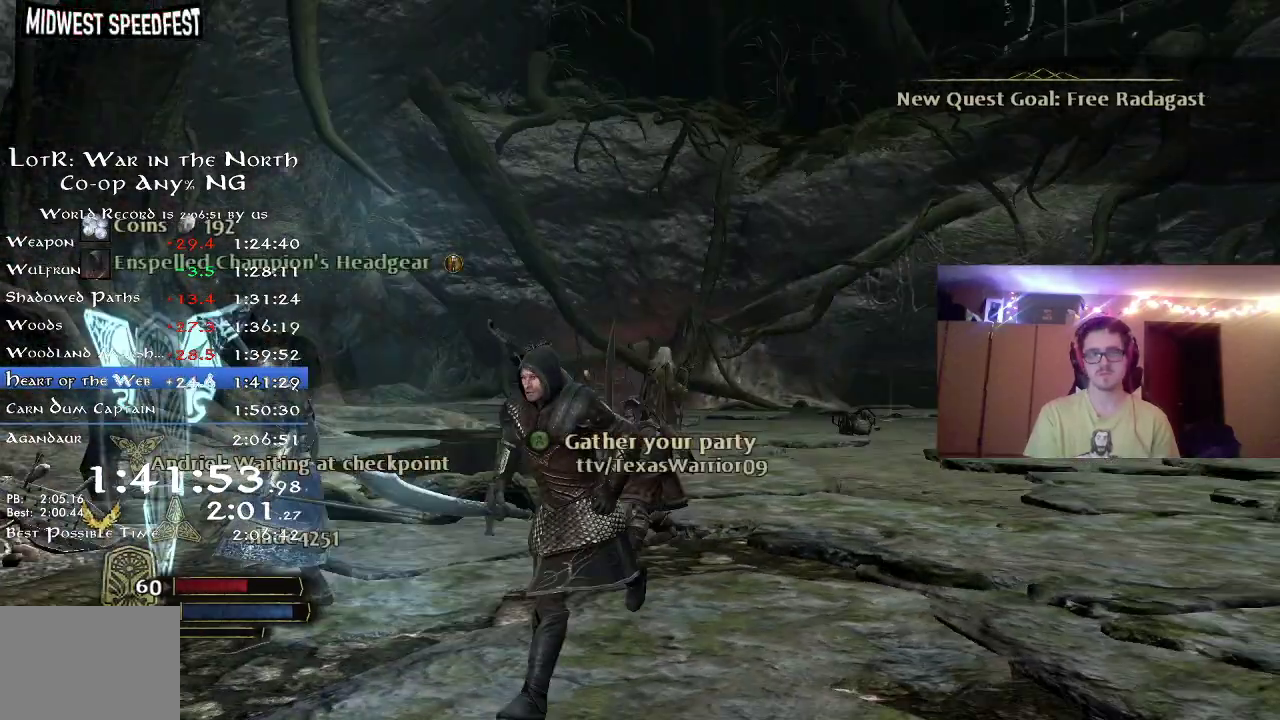
{"dt_ms": 500, "buttons": [], "left_stick": "center", "right_stick": "center", "button_events": [[17, "DPAD_RIGHT", "down"], [117, "DPAD_RIGHT", "up"]]}
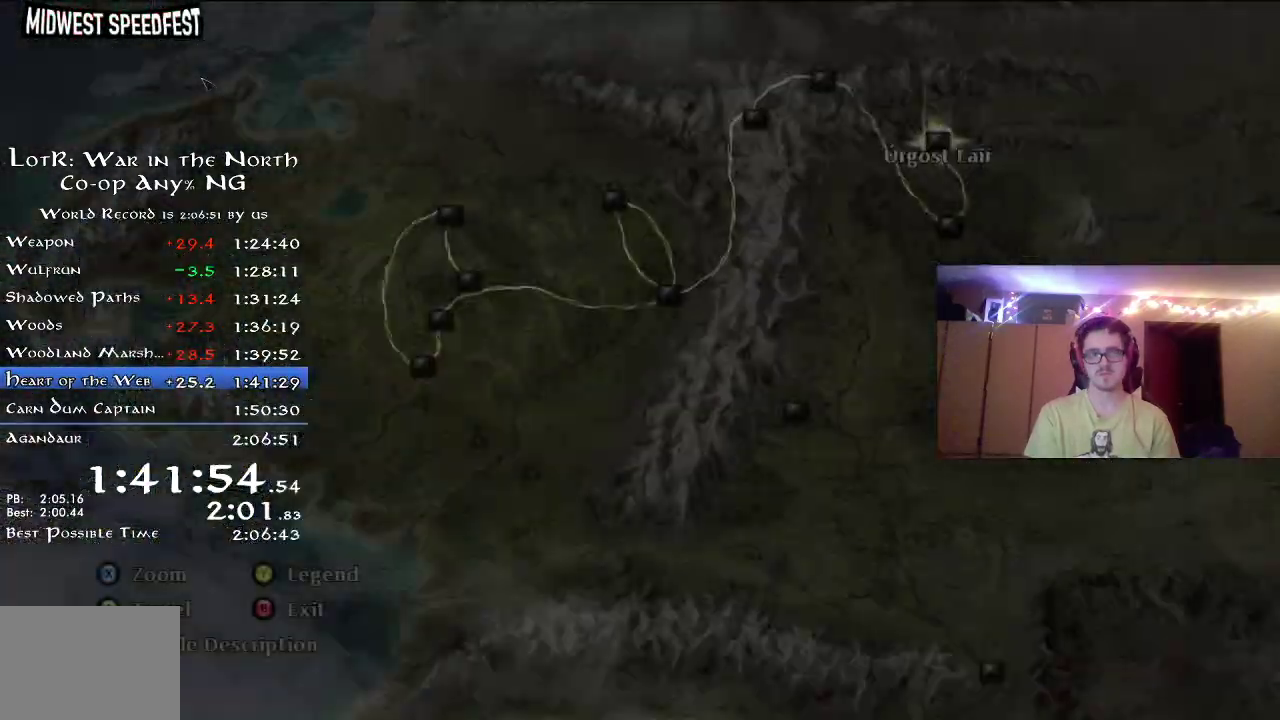
{"dt_ms": 400, "buttons": ["A"], "left_stick": "center", "right_stick": "center", "button_events": [[50, "A", "down"], [150, "A", "up"], [233, "A", "down"], [300, "A", "up"], [367, "A", "down"]]}
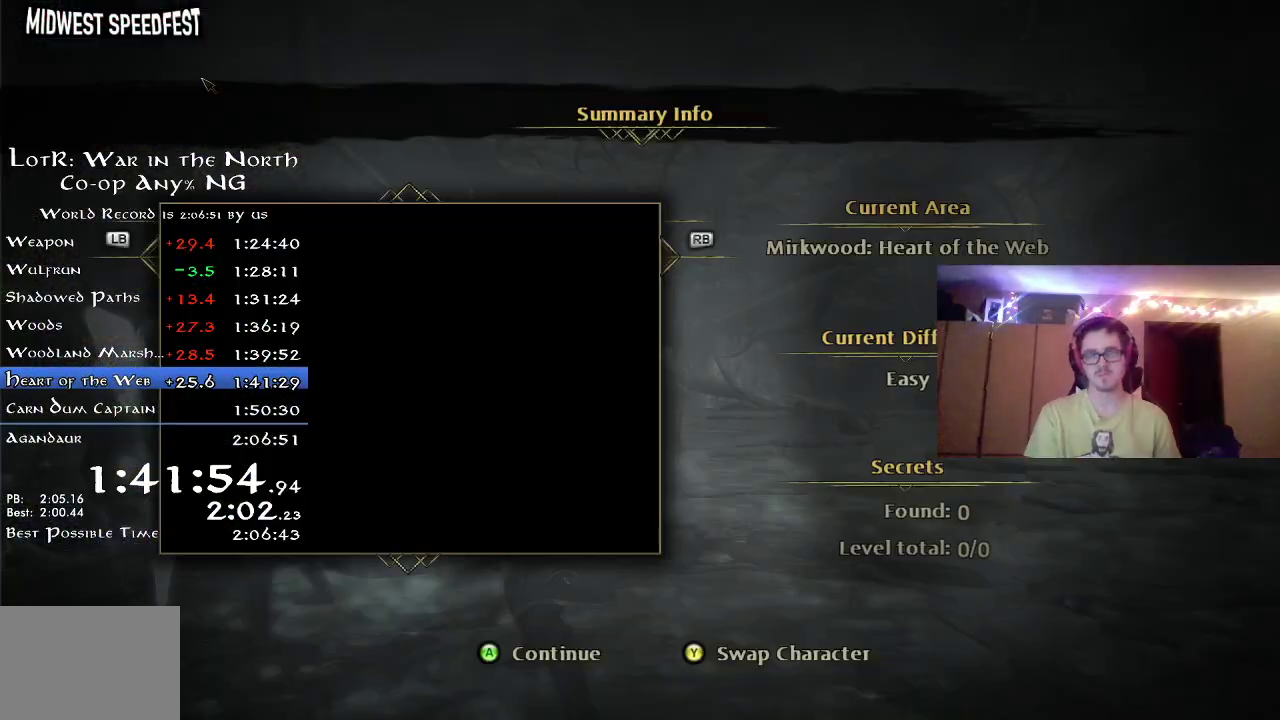
{"dt_ms": 600, "buttons": [], "left_stick": "center", "right_stick": "center", "button_events": [[17, "A", "up"], [100, "A", "down"], [183, "A", "up"]]}
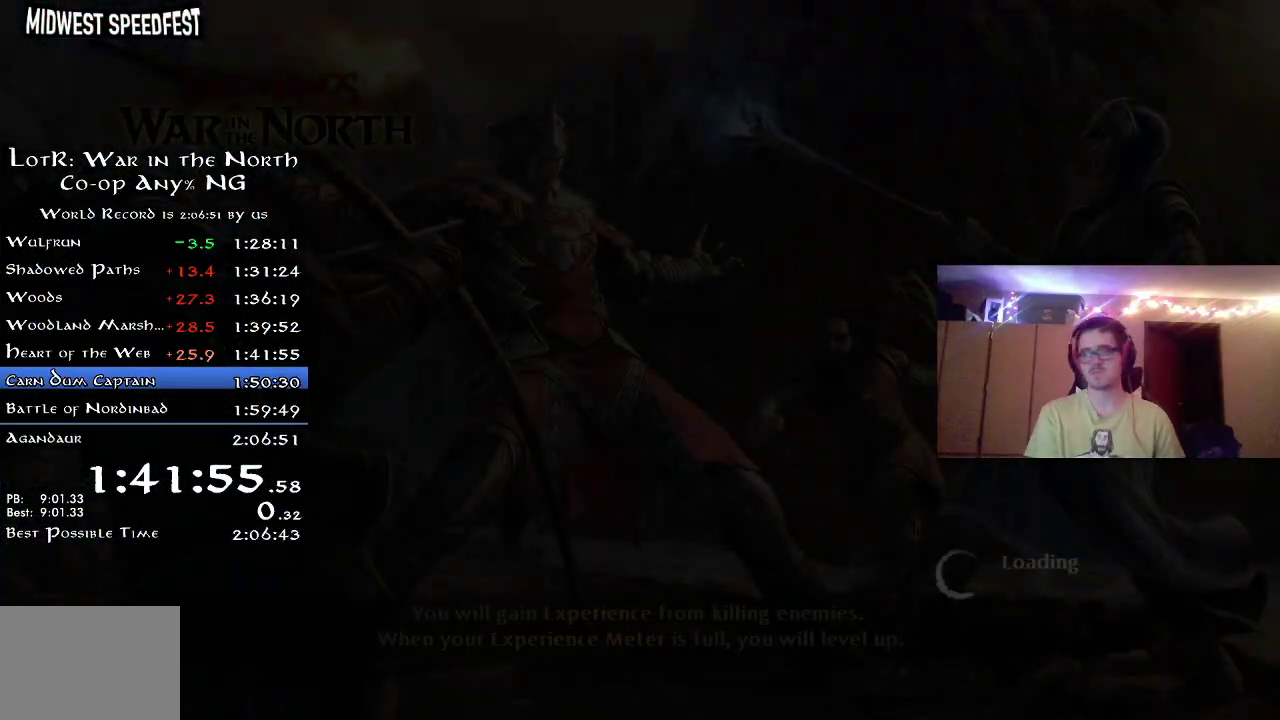
{"dt_ms": 500, "buttons": [], "left_stick": "center", "right_stick": "center", "button_events": []}
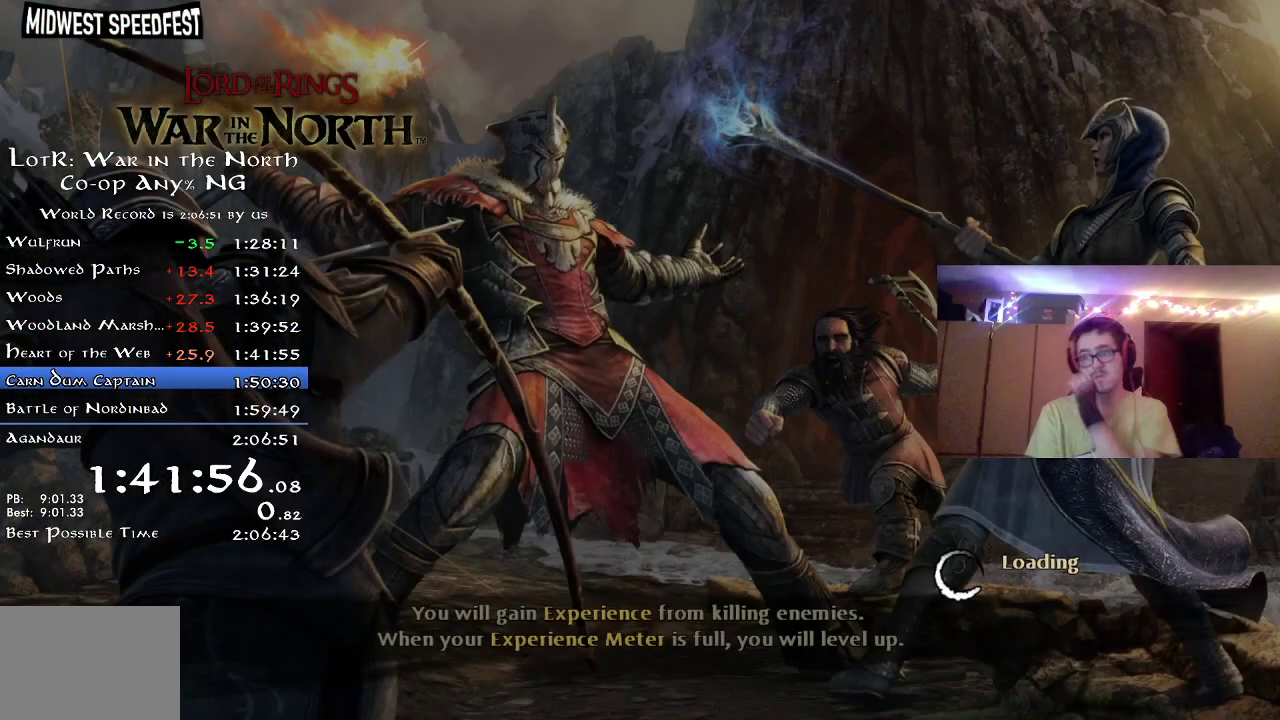
{"dt_ms": 500, "buttons": [], "left_stick": "center", "right_stick": "center", "button_events": []}
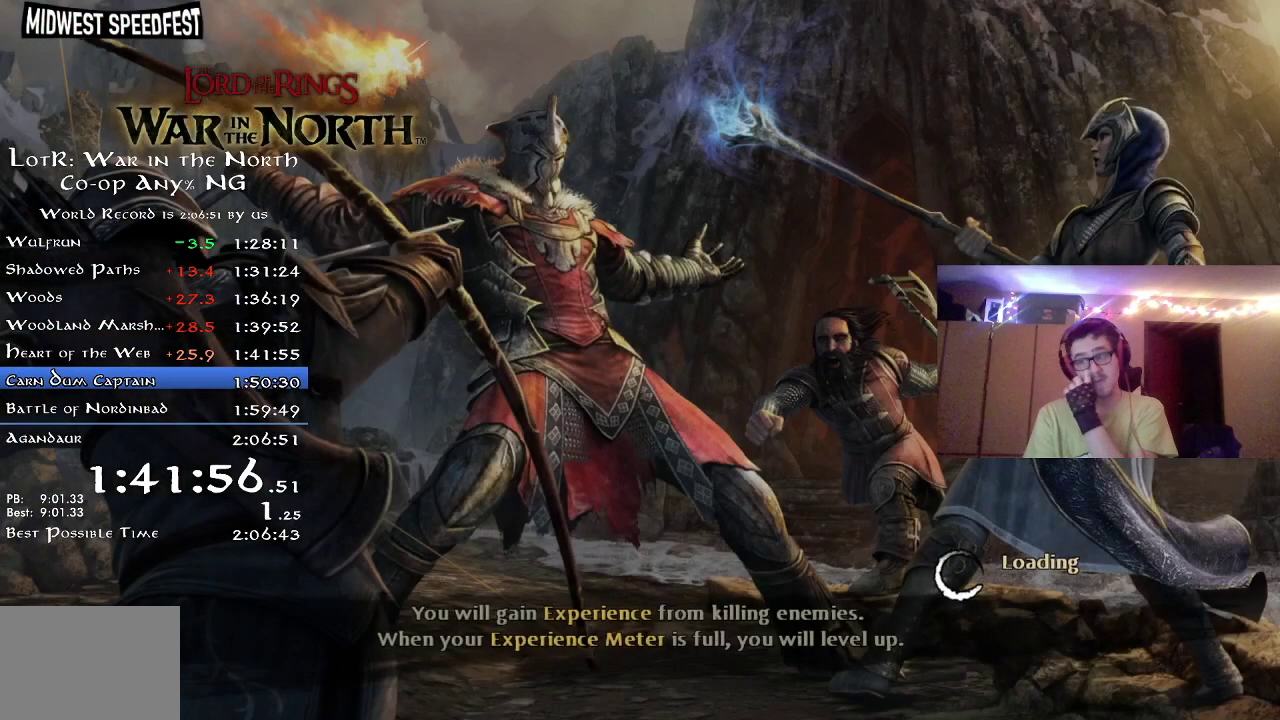
{"dt_ms": 500, "buttons": [], "left_stick": "center", "right_stick": "center", "button_events": []}
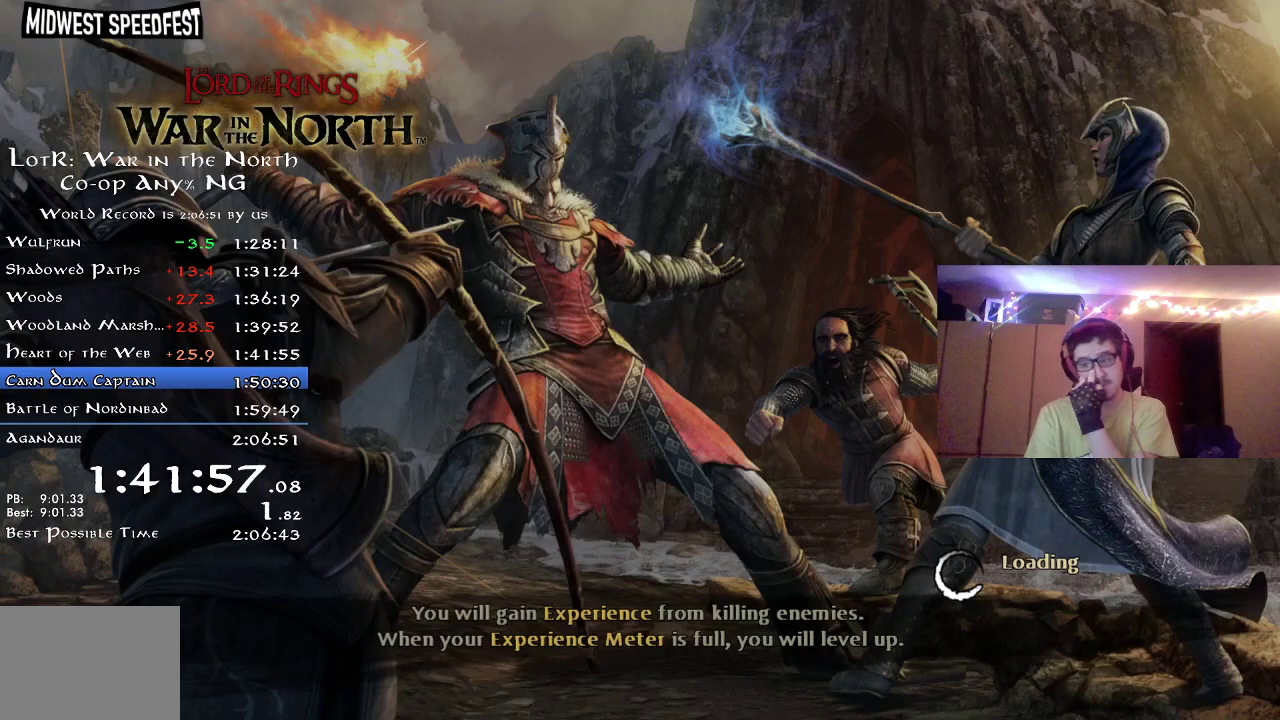
{"dt_ms": 500, "buttons": [], "left_stick": "center", "right_stick": "center", "button_events": []}
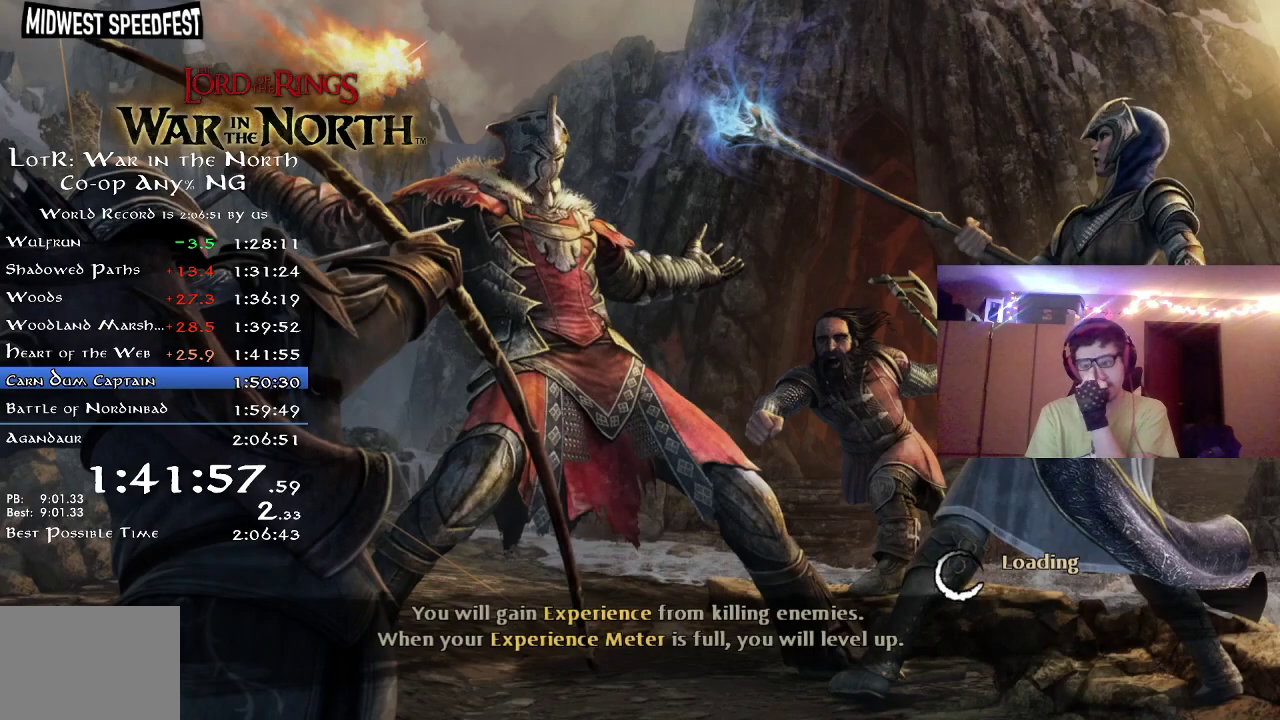
{"dt_ms": 500, "buttons": [], "left_stick": "center", "right_stick": "center", "button_events": []}
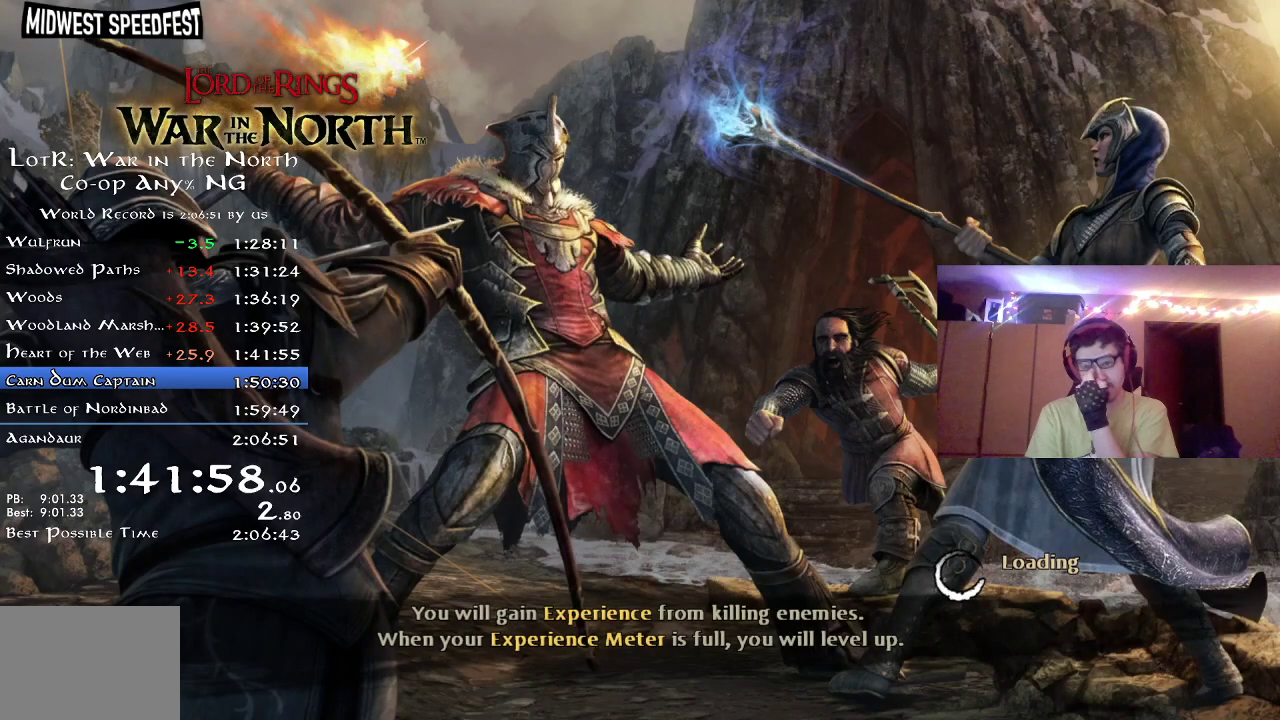
{"dt_ms": 500, "buttons": [], "left_stick": "center", "right_stick": "center", "button_events": []}
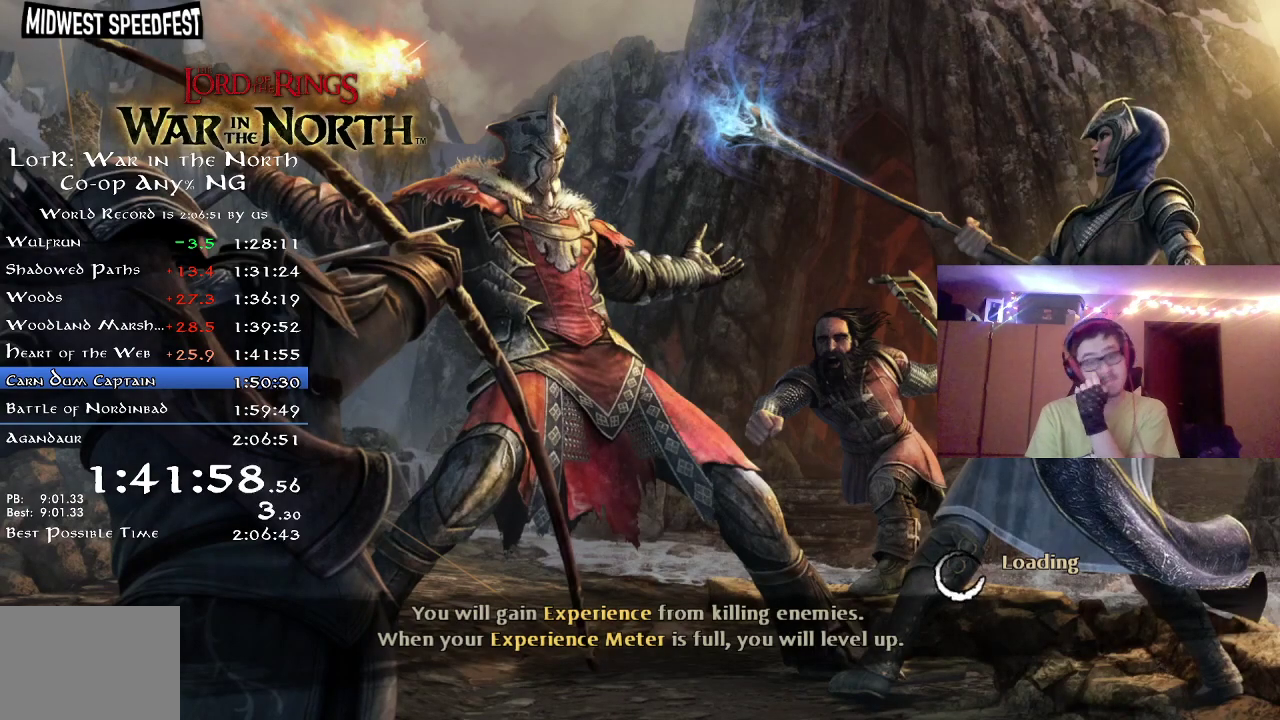
{"dt_ms": 500, "buttons": [], "left_stick": "center", "right_stick": "center", "button_events": []}